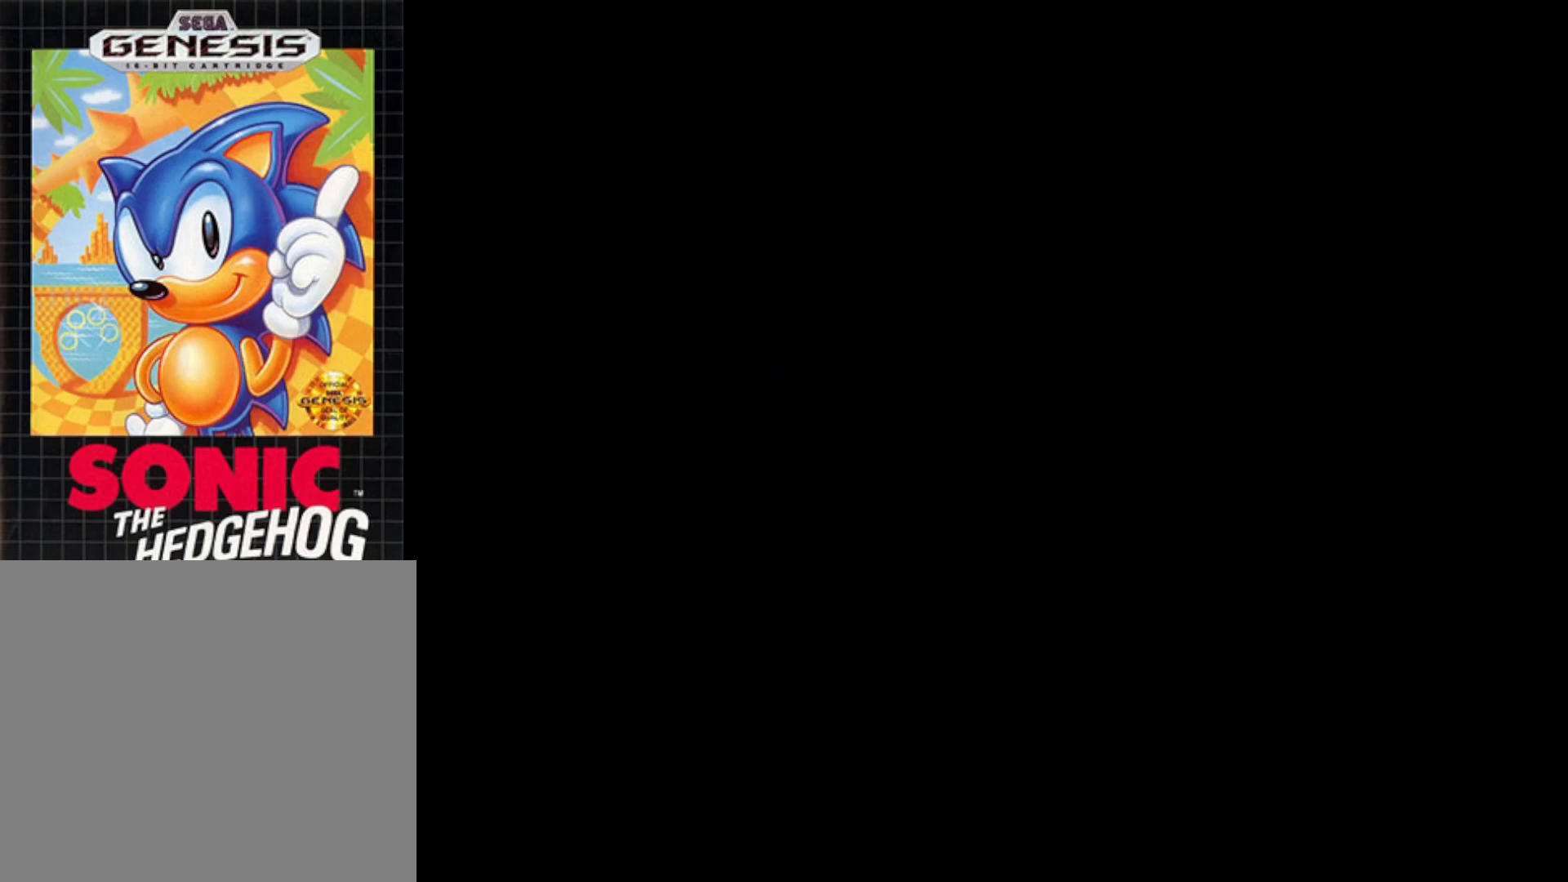
Gameplay with a controller (Xbox layout); each line is a JSON object with the inputs held at the frame after it. "events" lists button and stick changes between this image and that frame as [ms after this image, input, new state], when the widget could be followed in between. Not read: START left_stick.
{"buttons": [], "right_stick": "center"}
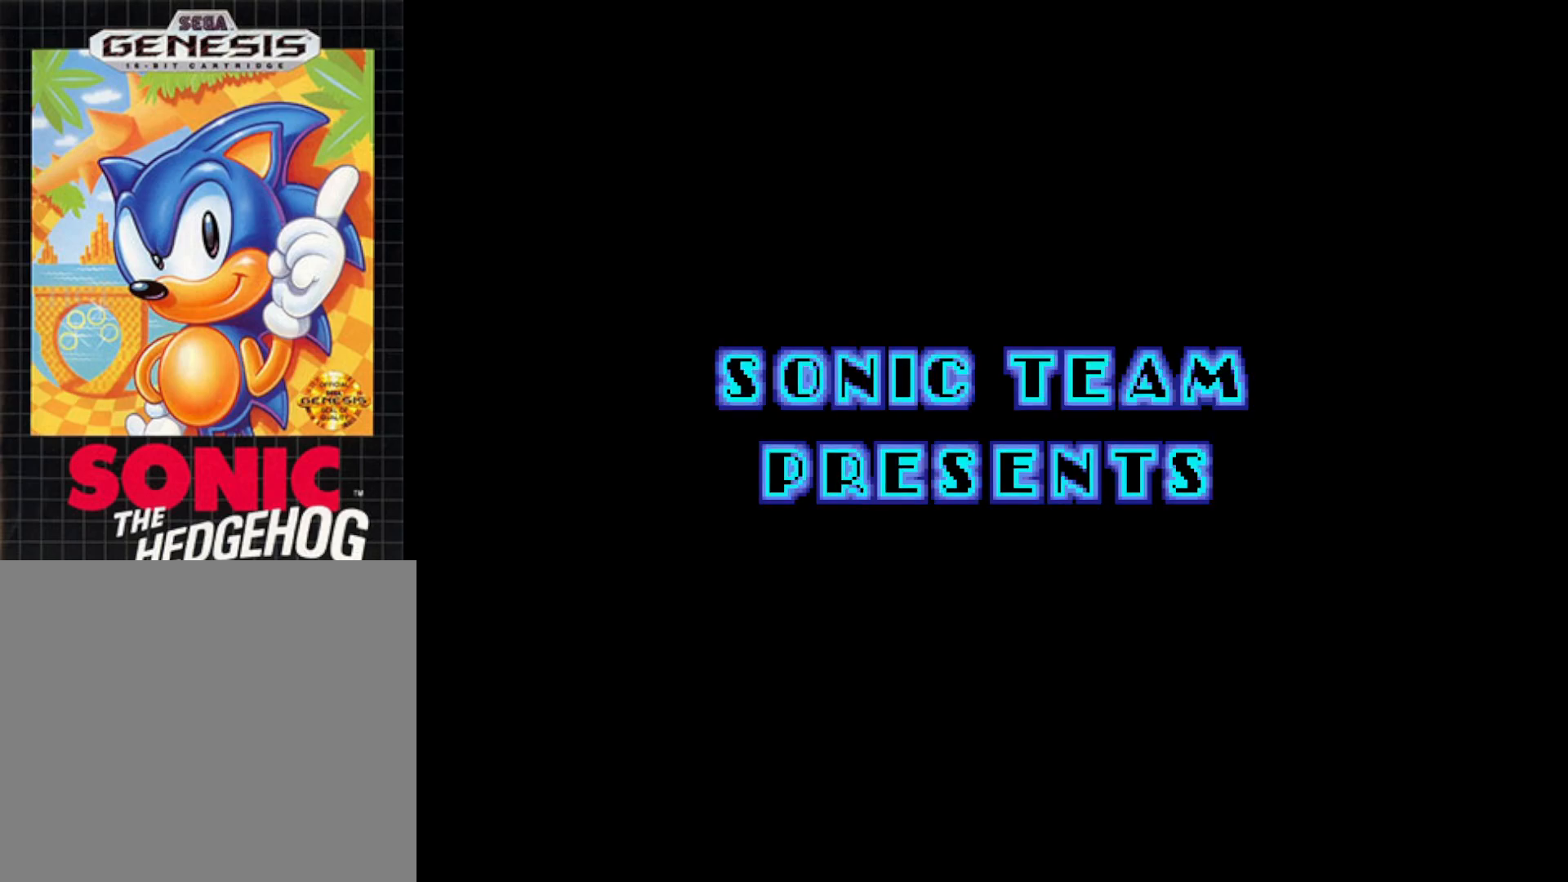
{"buttons": ["A"], "right_stick": "center", "events": [[417, "A", "down"]]}
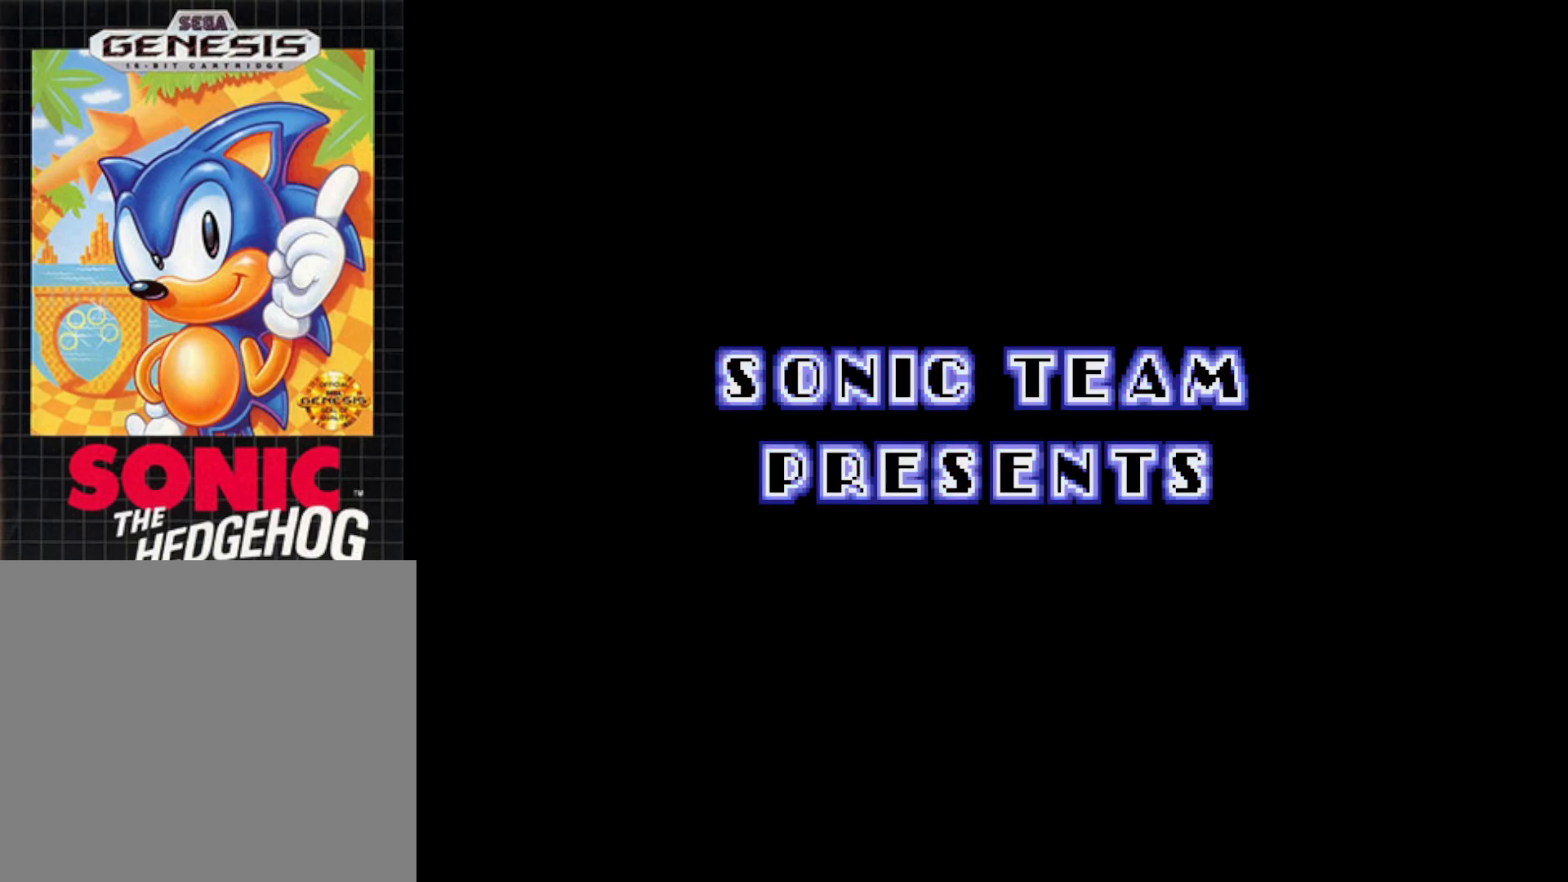
{"buttons": [], "right_stick": "center", "events": [[50, "A", "up"]]}
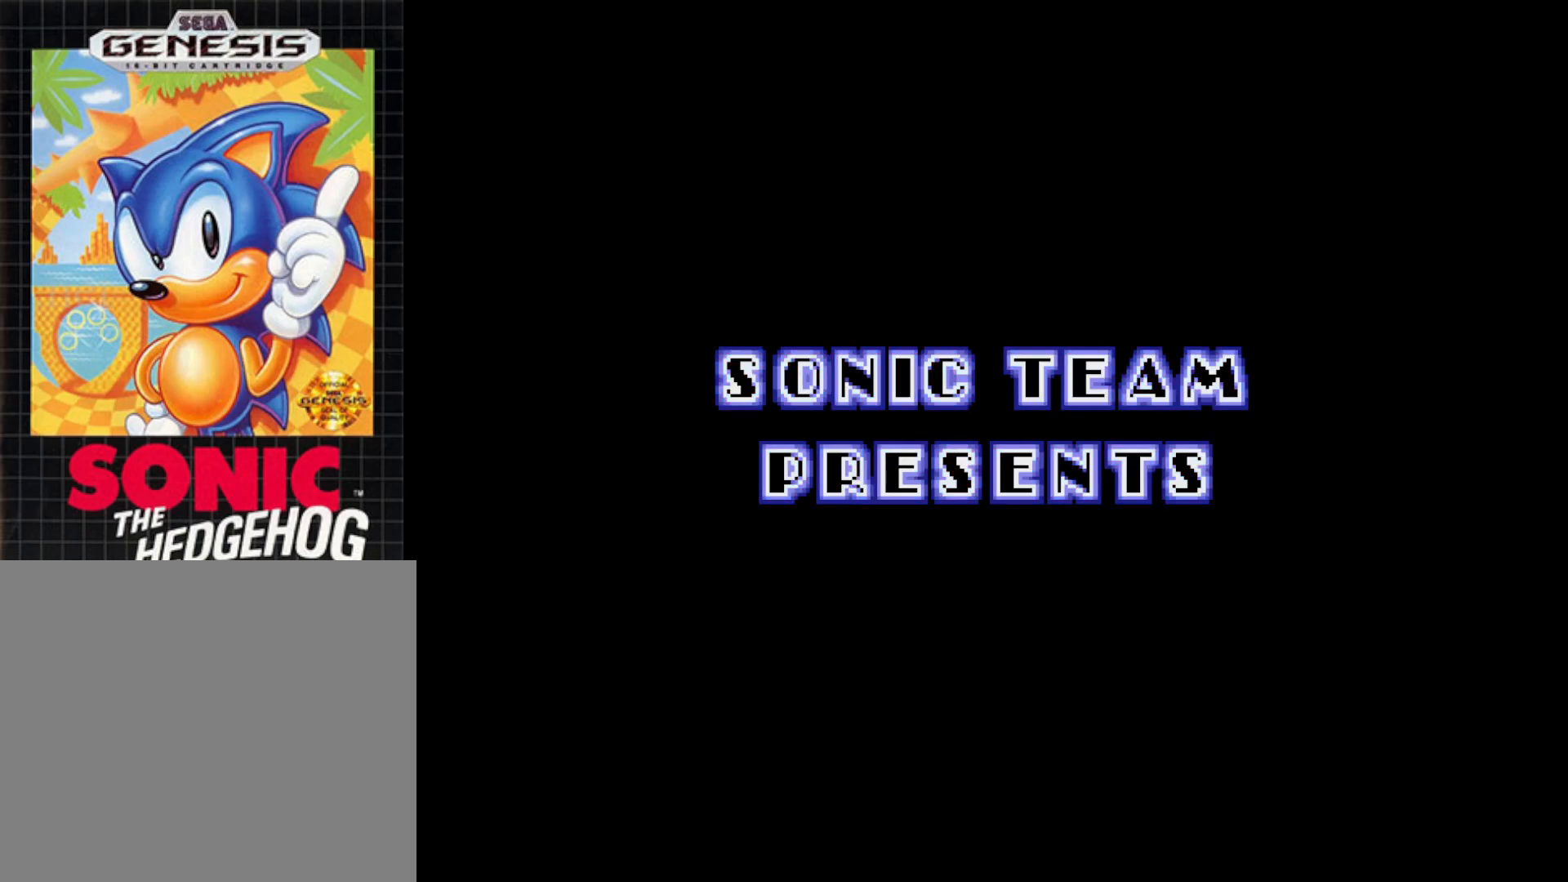
{"buttons": [], "right_stick": "center", "events": [[217, "SELECT", "down"], [400, "SELECT", "up"]]}
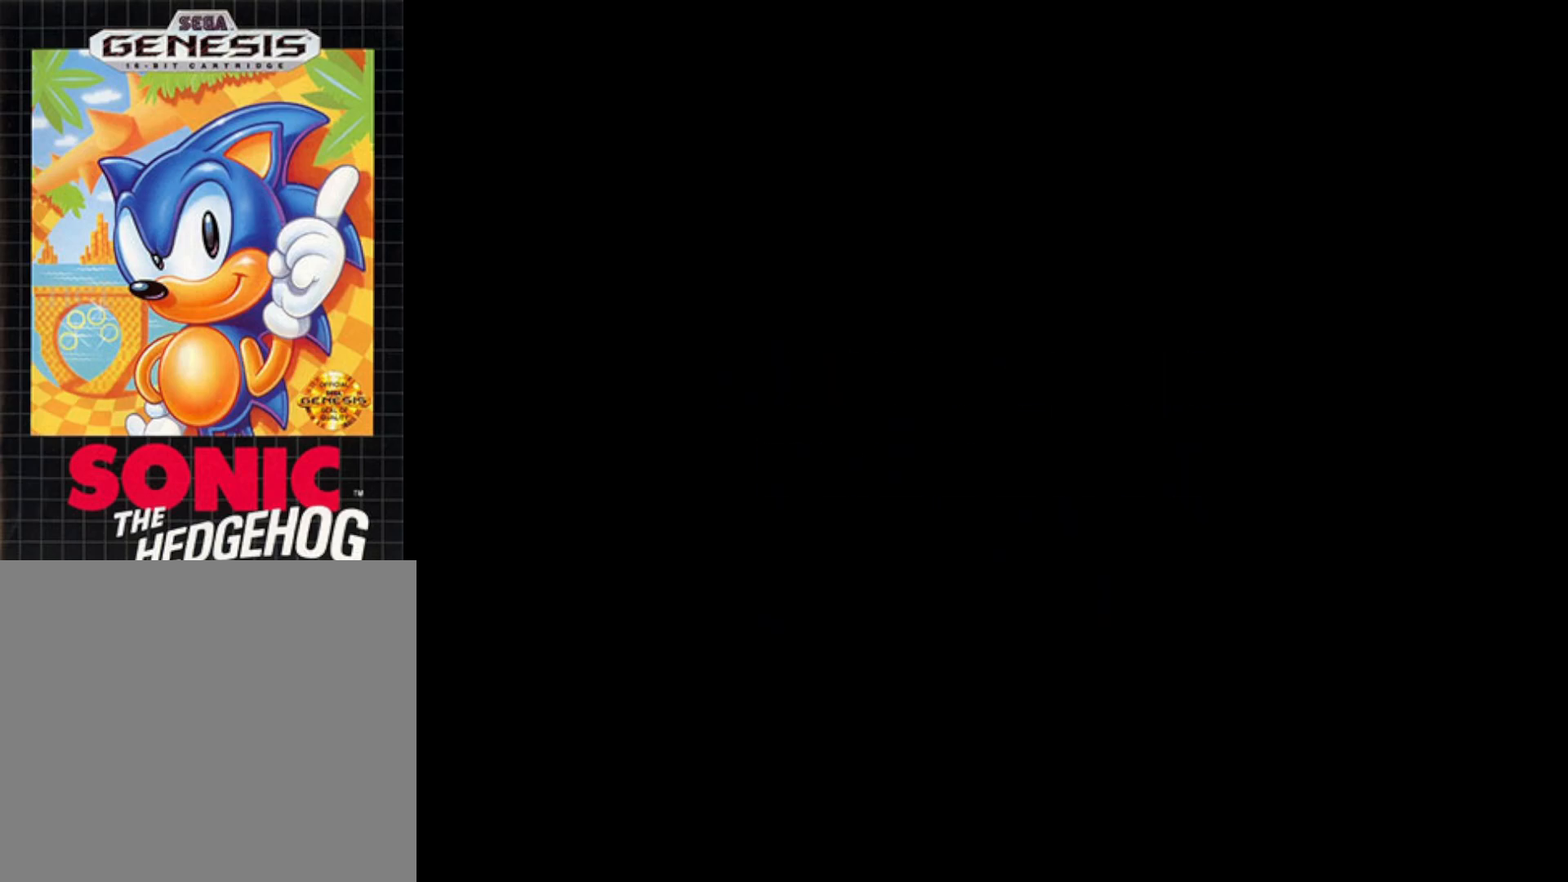
{"buttons": ["SELECT"], "right_stick": "center", "events": [[50, "SELECT", "down"], [183, "SELECT", "up"], [250, "SELECT", "down"], [350, "SELECT", "up"], [433, "SELECT", "down"]]}
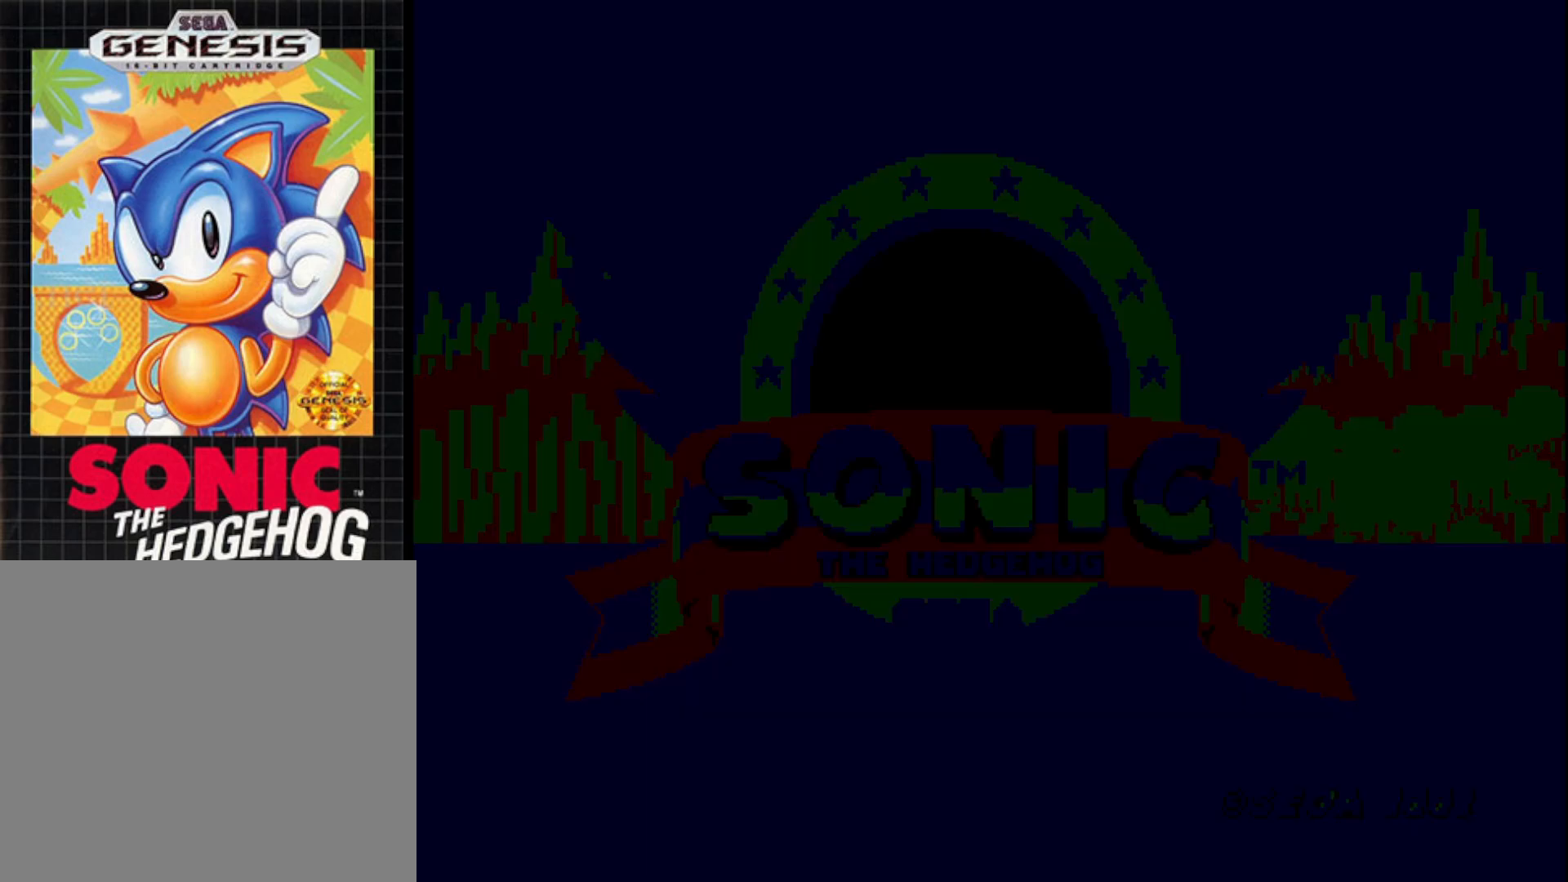
{"buttons": [], "right_stick": "center", "events": [[17, "SELECT", "up"], [300, "SELECT", "down"], [450, "SELECT", "up"]]}
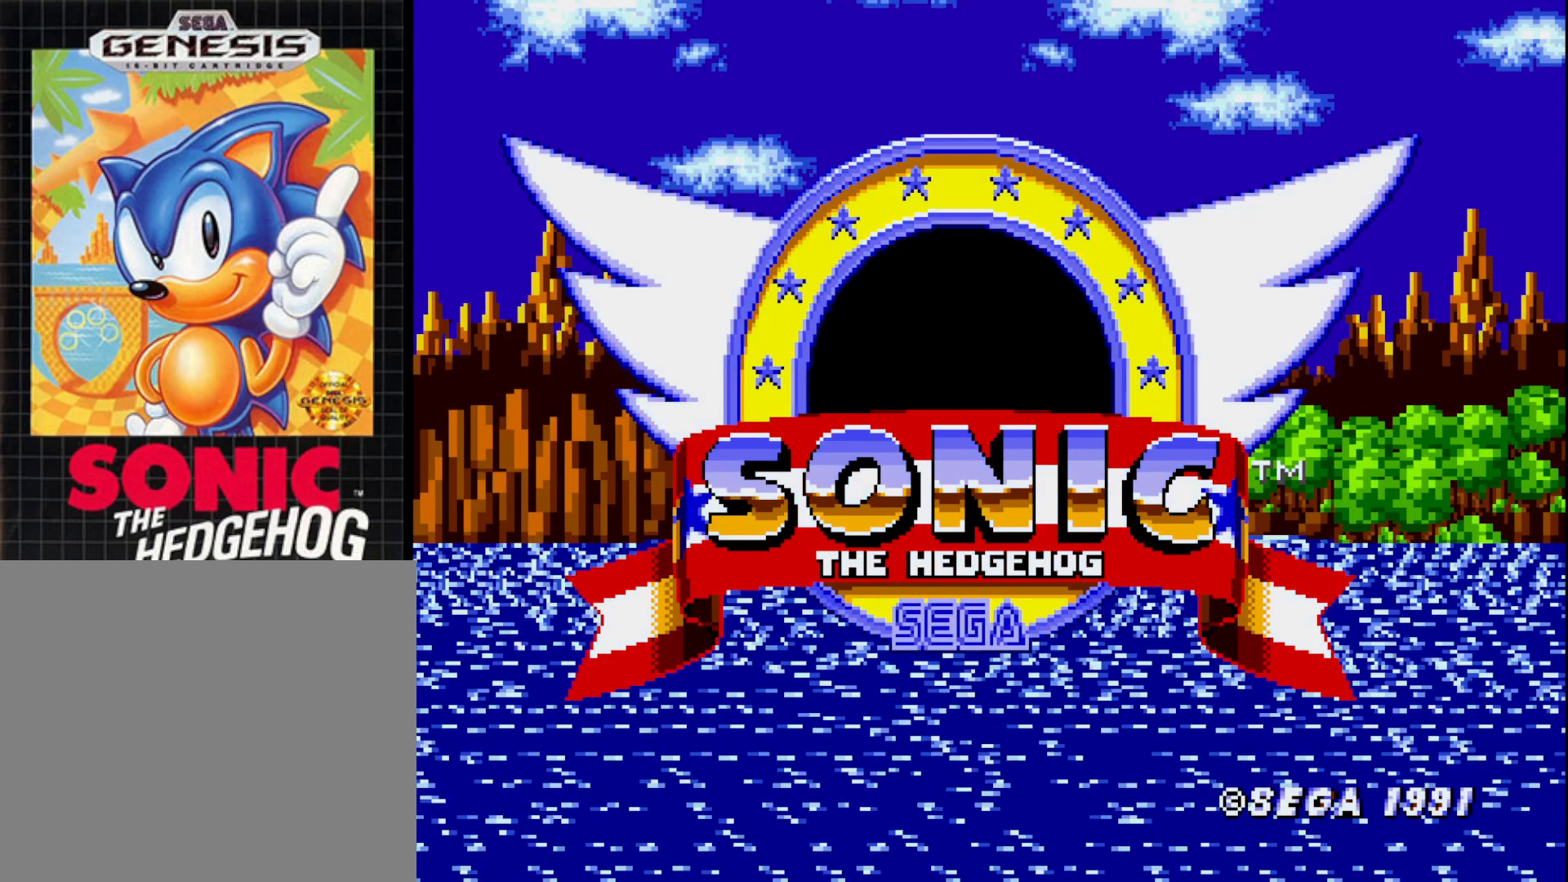
{"buttons": [], "right_stick": "center", "events": [[33, "DPAD_DOWN", "down"], [183, "DPAD_DOWN", "up"]]}
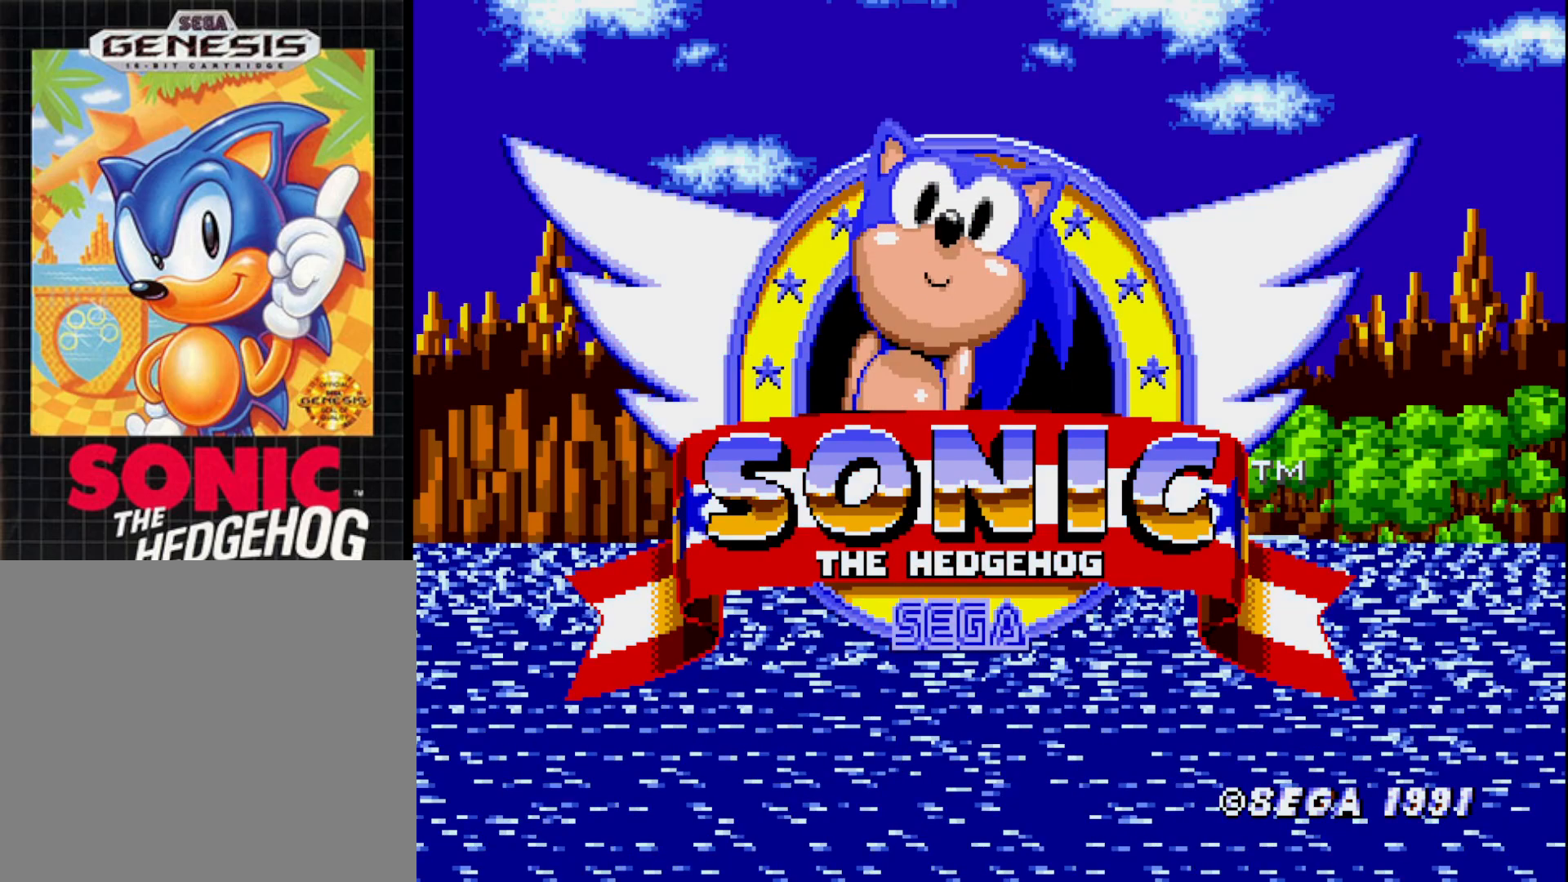
{"buttons": ["DPAD_RIGHT"], "right_stick": "center", "events": [[100, "DPAD_DOWN", "down"], [250, "DPAD_DOWN", "up"], [250, "DPAD_LEFT", "down"], [283, "DPAD_UP", "down"], [350, "DPAD_LEFT", "up"], [400, "DPAD_RIGHT", "down"], [450, "DPAD_UP", "up"]]}
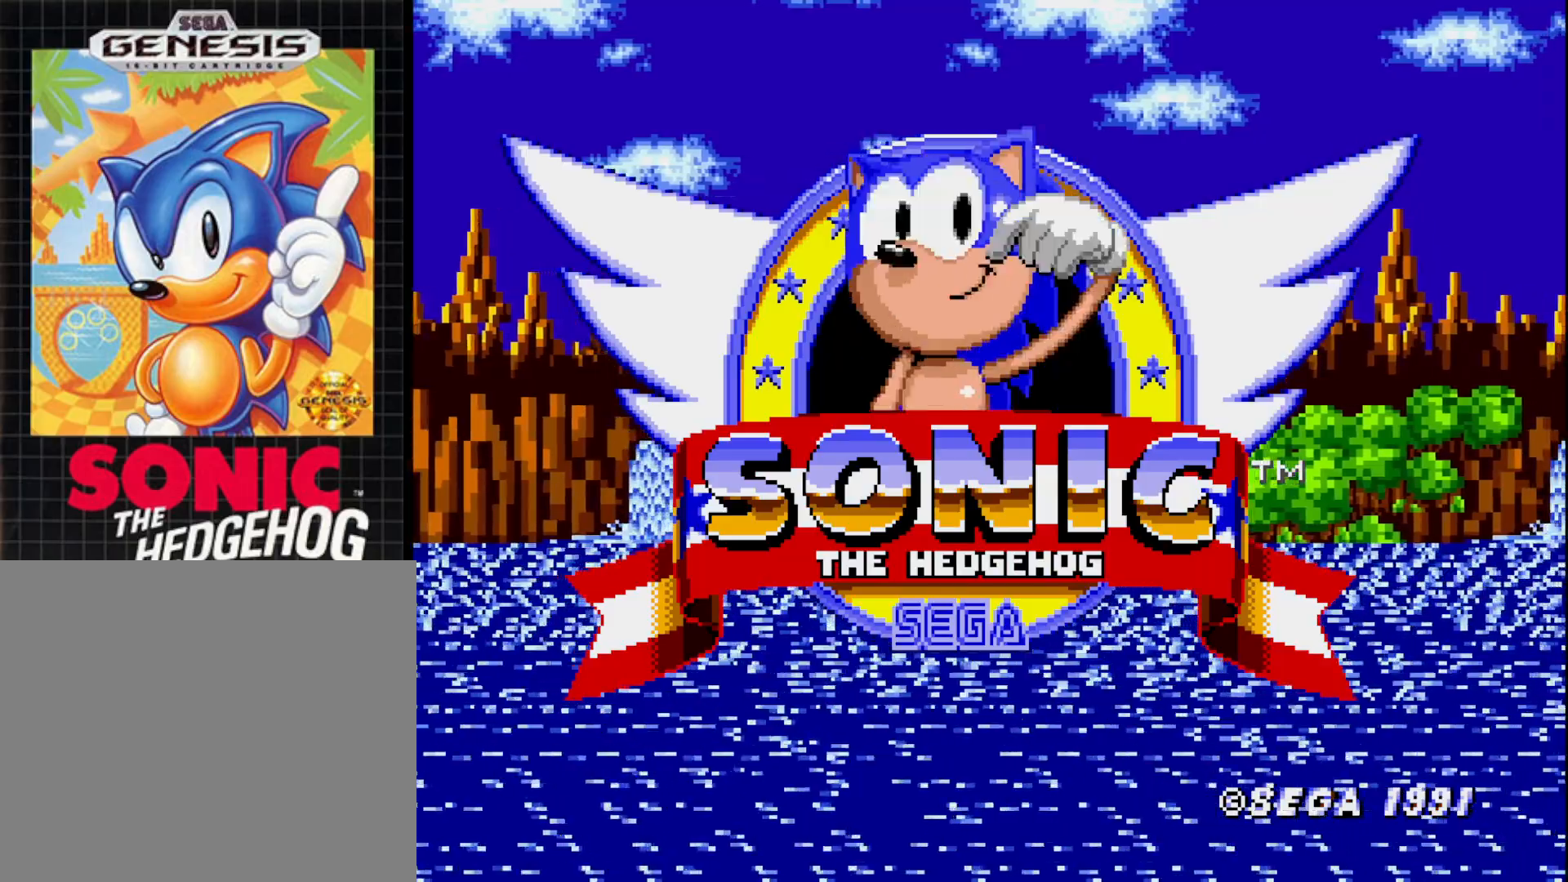
{"buttons": [], "right_stick": "center", "events": [[33, "DPAD_RIGHT", "up"], [200, "SELECT", "down"], [383, "SELECT", "up"]]}
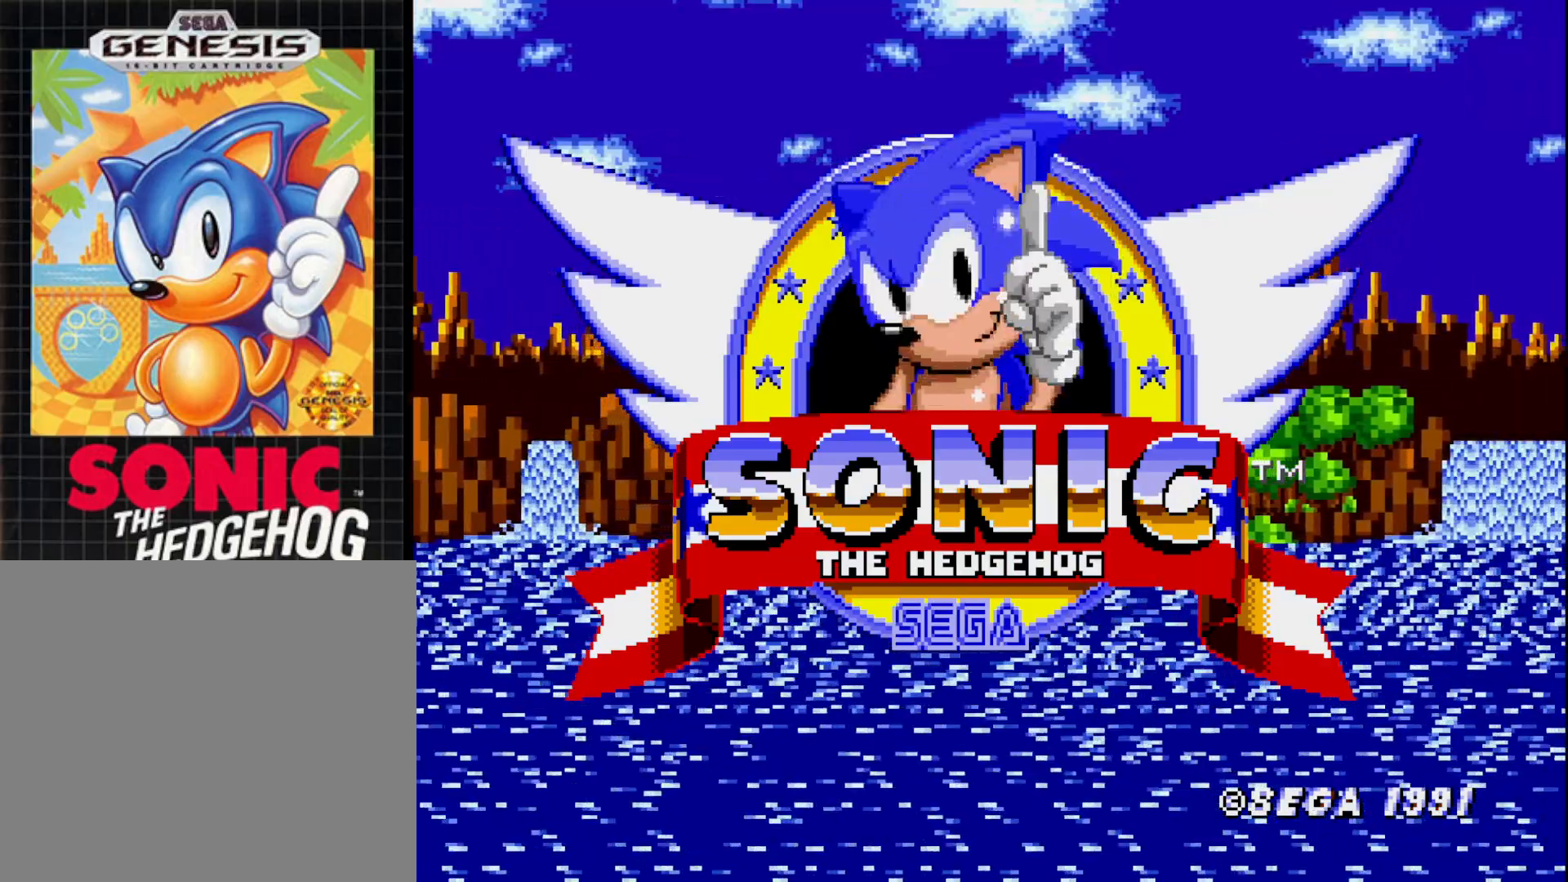
{"buttons": ["DPAD_UP"], "right_stick": "center", "events": [[17, "DPAD_DOWN", "down"], [150, "DPAD_DOWN", "up"], [233, "DPAD_LEFT", "down"], [333, "DPAD_LEFT", "up"], [383, "DPAD_RIGHT", "down"], [400, "DPAD_UP", "down"], [450, "DPAD_RIGHT", "up"]]}
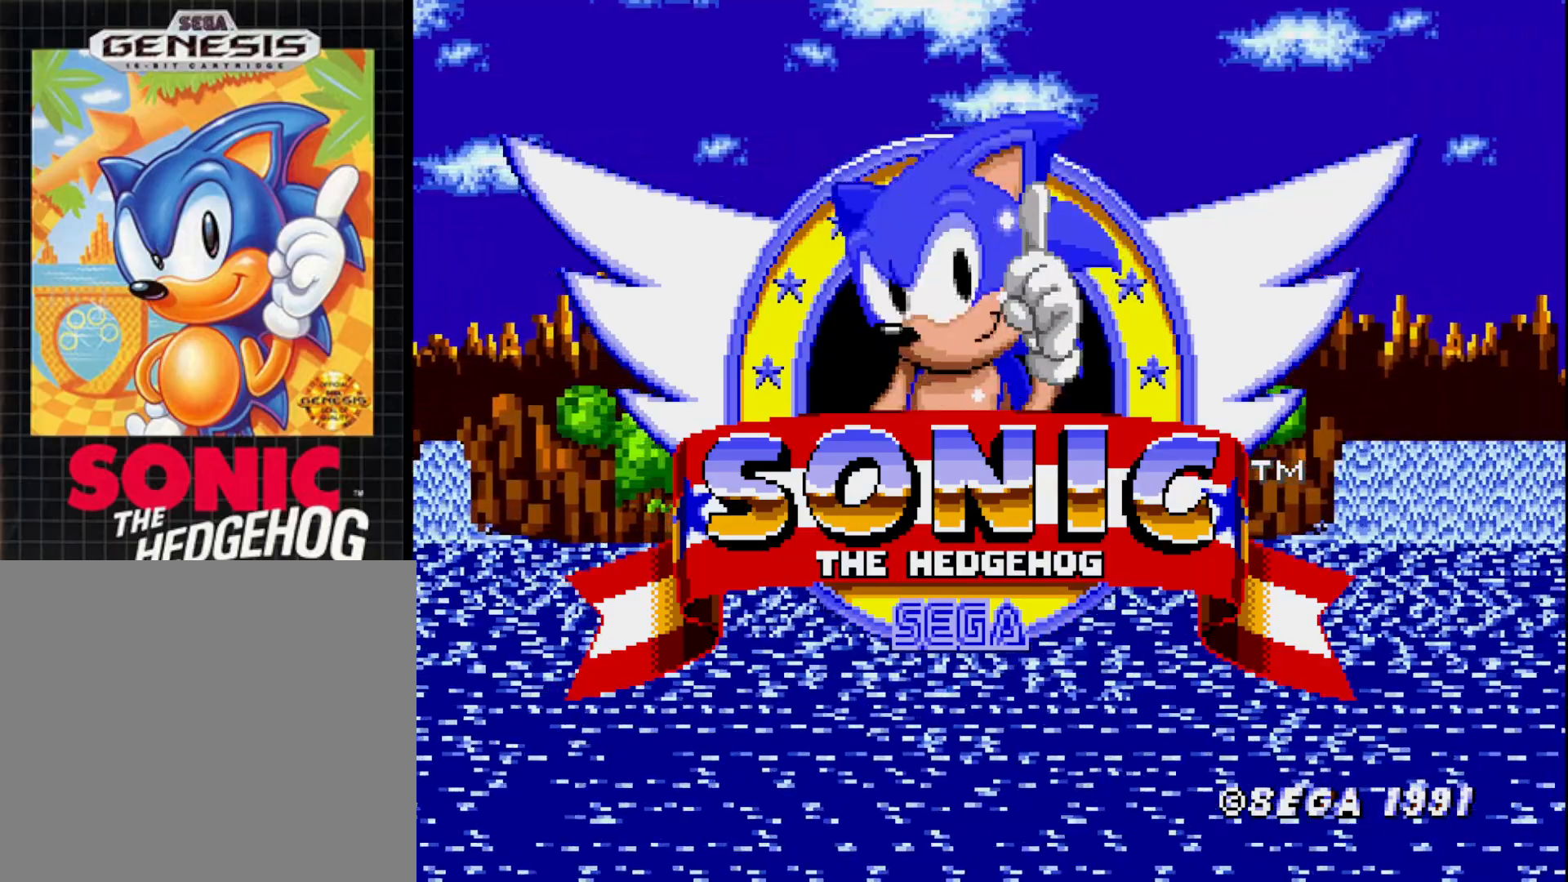
{"buttons": ["DPAD_DOWN"], "right_stick": "center"}
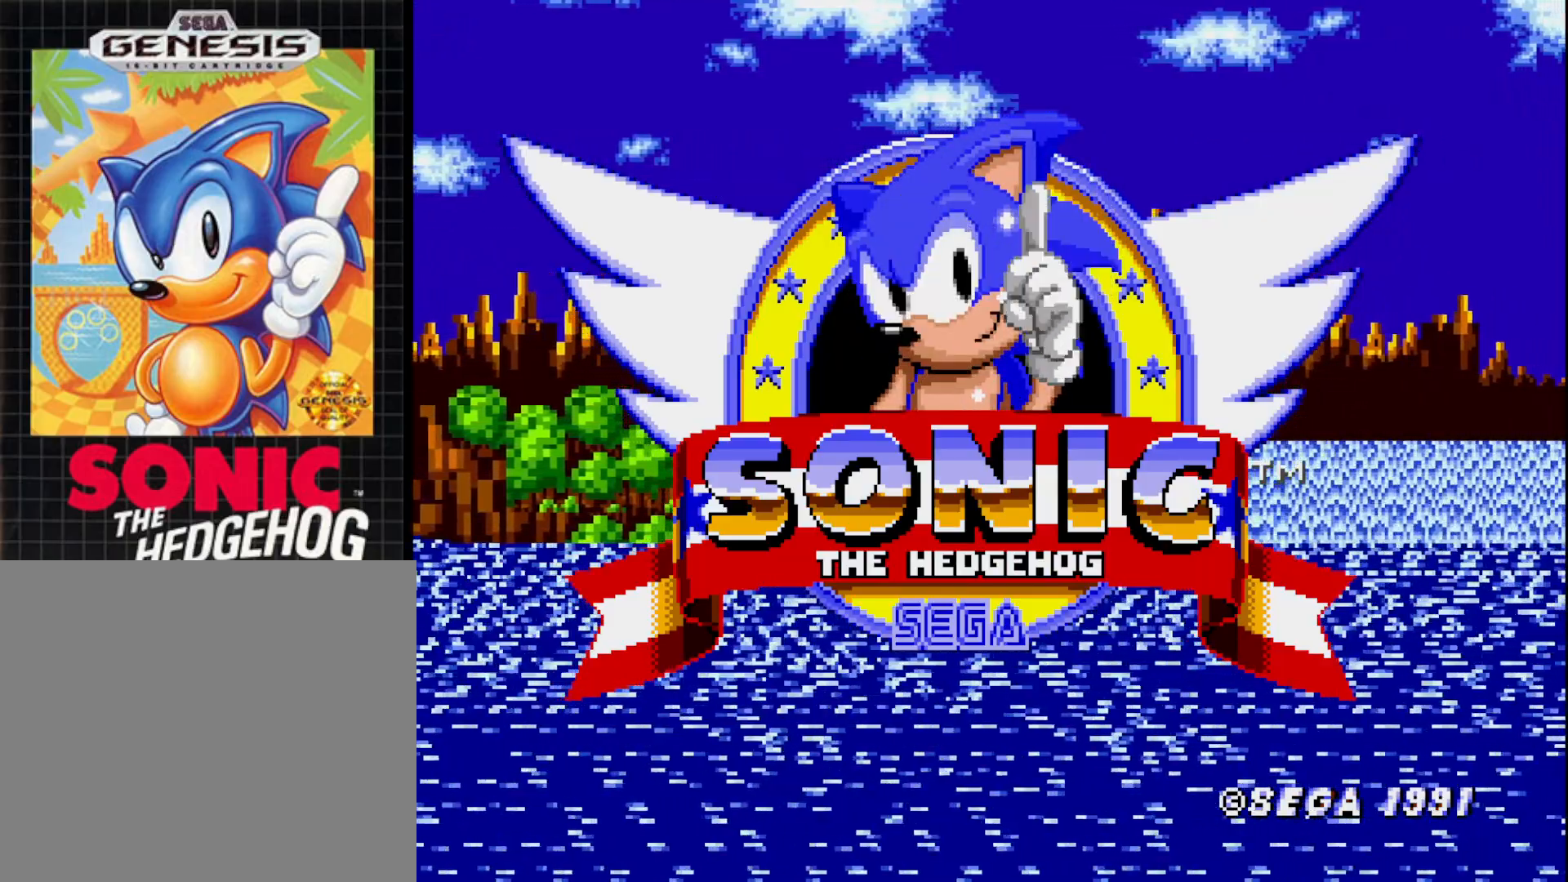
{"buttons": ["SELECT"], "right_stick": "center", "events": [[100, "DPAD_DOWN", "up"], [100, "DPAD_RIGHT", "down"], [133, "DPAD_RIGHT", "up"], [217, "SELECT", "down"]]}
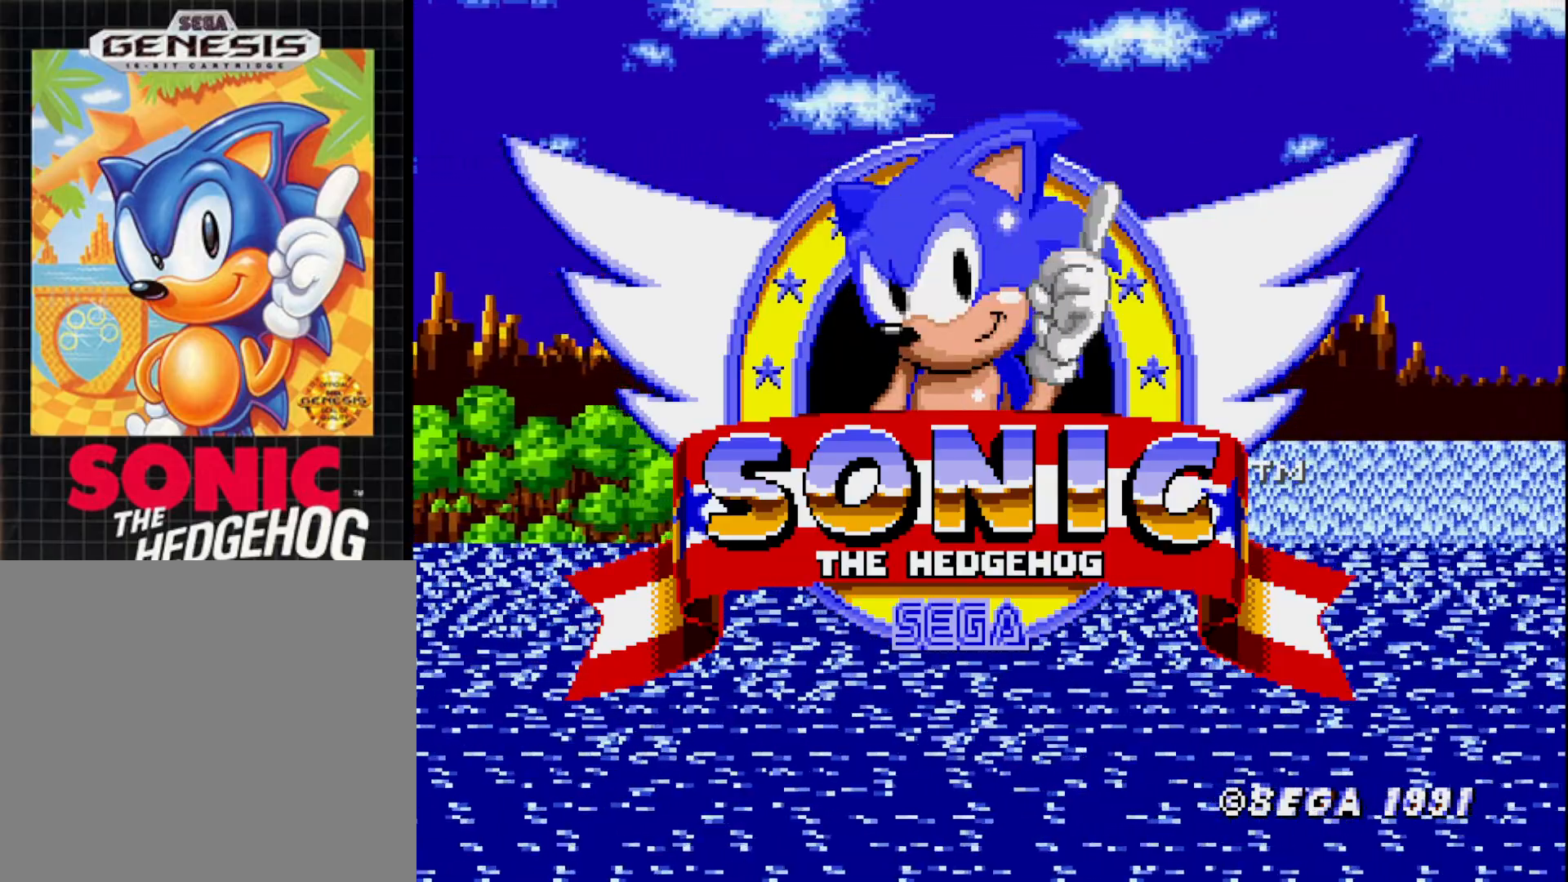
{"buttons": [], "right_stick": "center", "events": [[333, "SELECT", "up"]]}